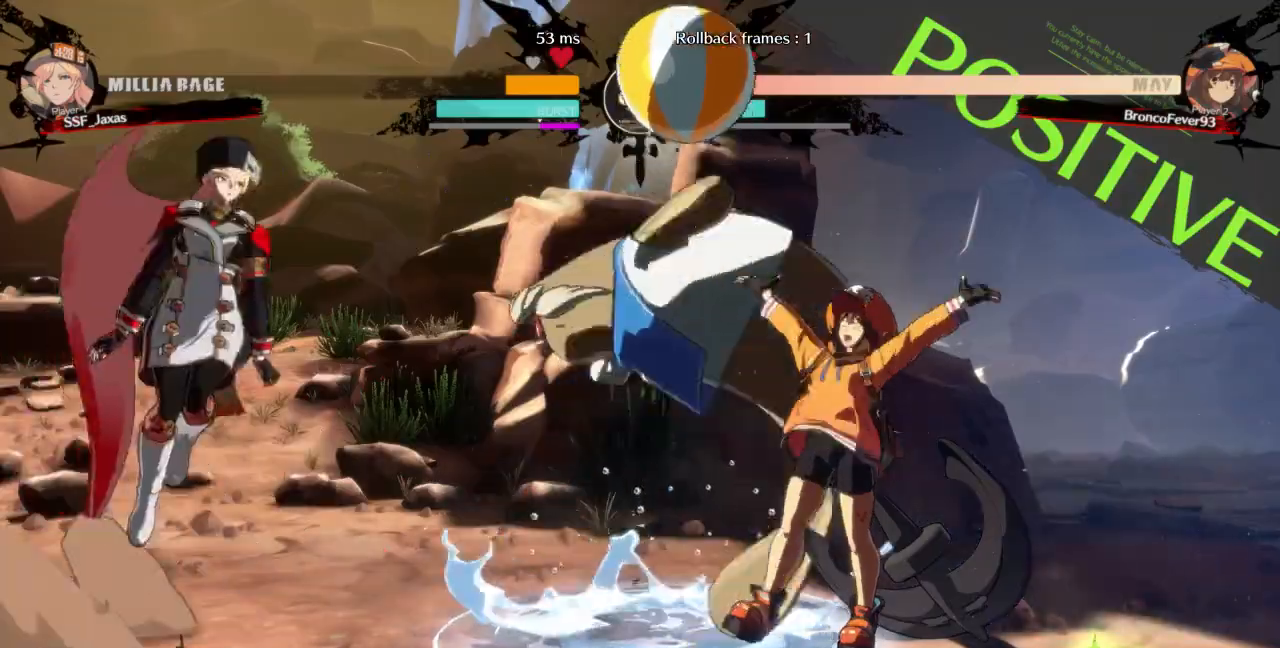
Gameplay with a controller (arcade stick); each line is a JSON object with the inputs held at the frame after it (dt_ms = milliseconds from this image to that frame). "events" lists button and stick changes between this image and that frame as [ms after this image, input, new state], when the widget could be followed in between. Not read: L3 R3 SELECT START other_buttons.
{"dt_ms": 1000, "buttons": ["DPAD_LEFT"]}
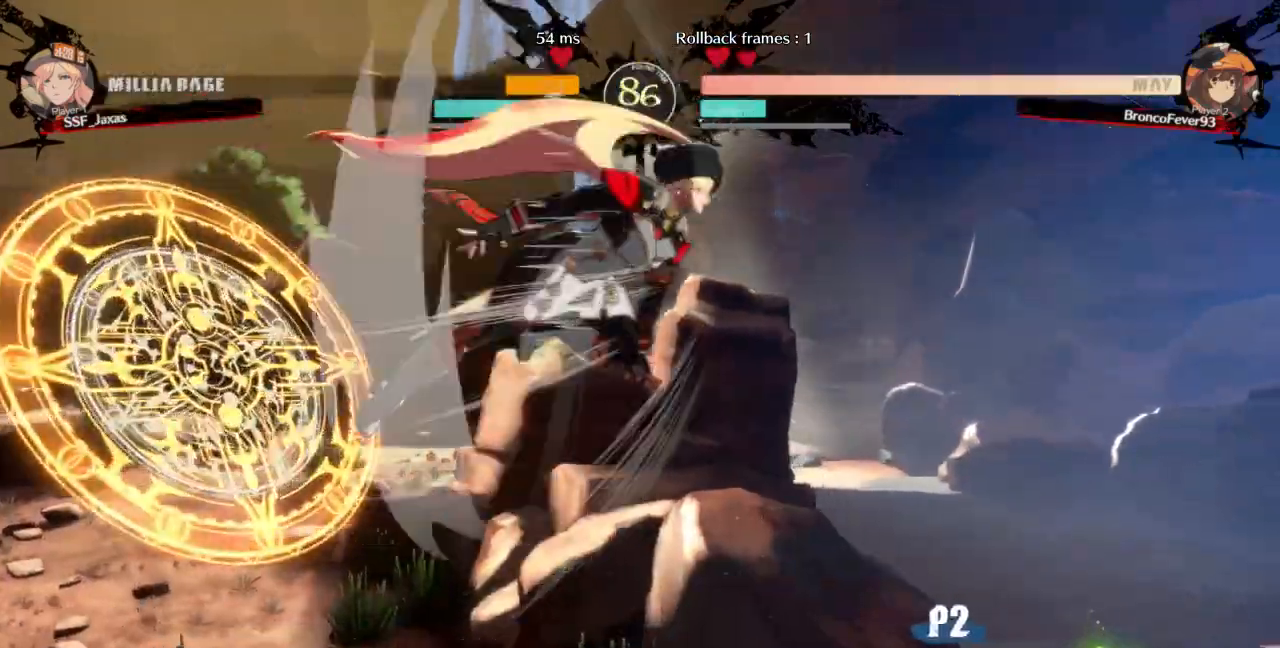
{"dt_ms": 500, "buttons": ["DPAD_LEFT"], "events": []}
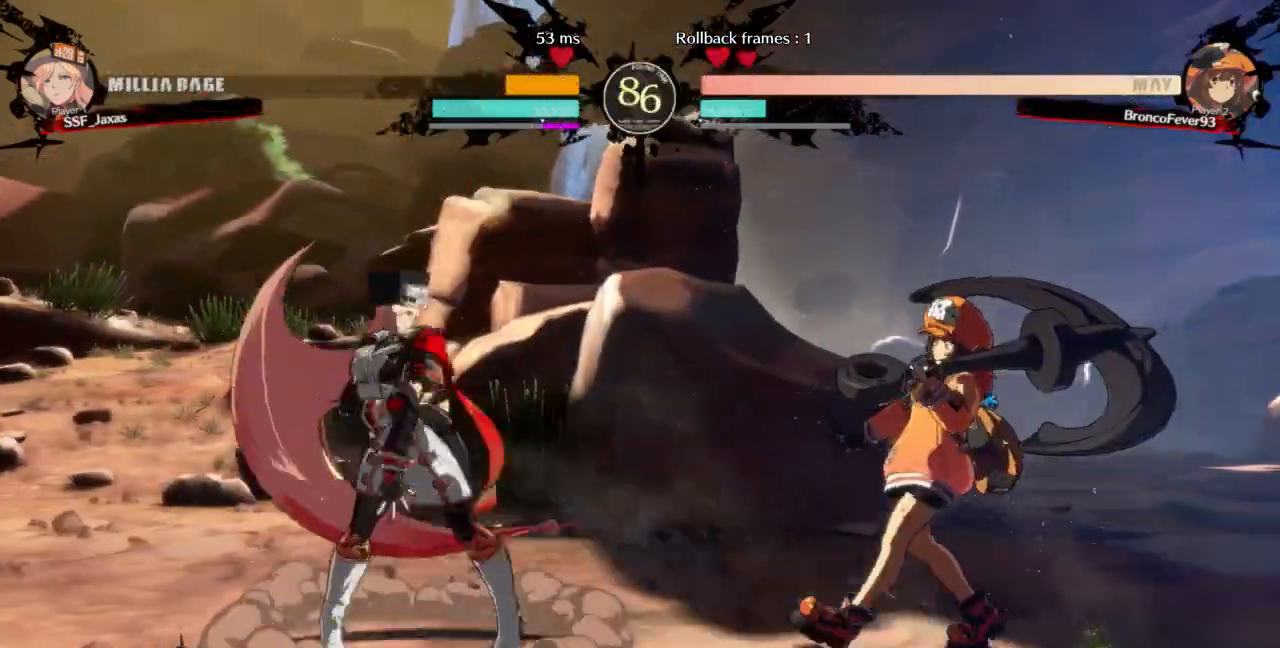
{"dt_ms": 500, "buttons": ["SQUARE", "DPAD_DOWN"]}
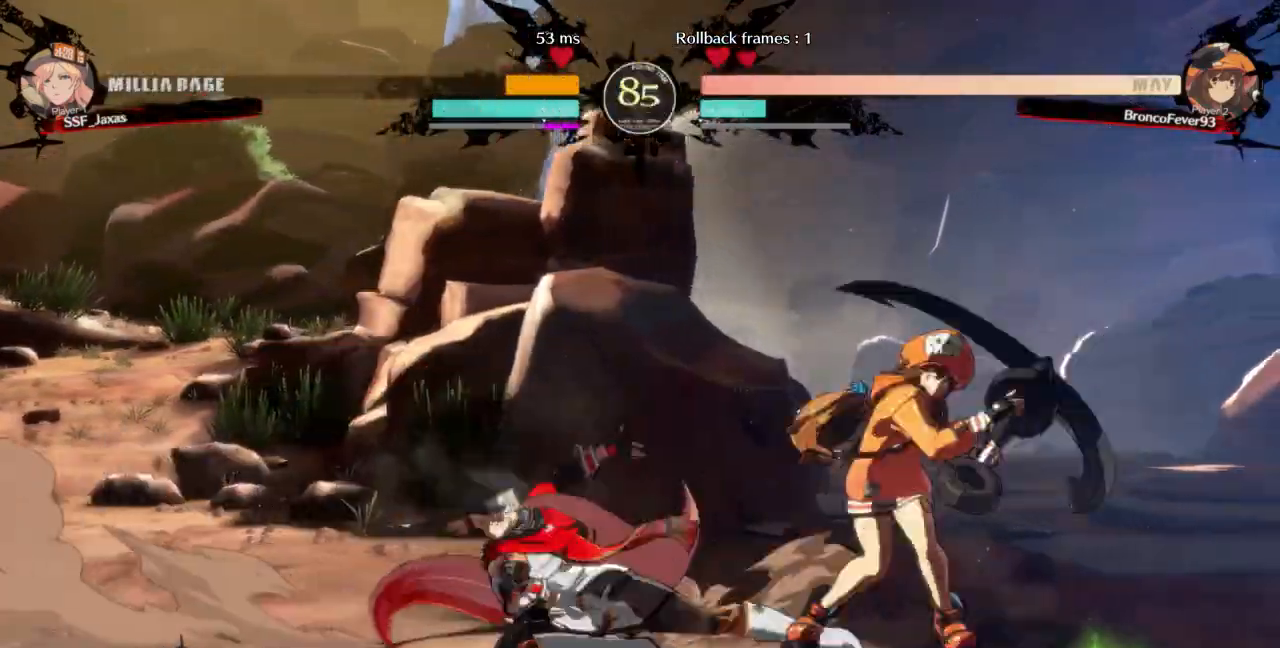
{"dt_ms": 500, "buttons": ["R1", "DPAD_RIGHT"], "events": [[33, "SQUARE", "up"], [67, "R2", "down"], [267, "DPAD_DOWN", "up"], [267, "R2", "up"], [400, "DPAD_DOWN", "down"], [433, "DPAD_RIGHT", "down"], [467, "DPAD_DOWN", "up"], [500, "R1", "down"]]}